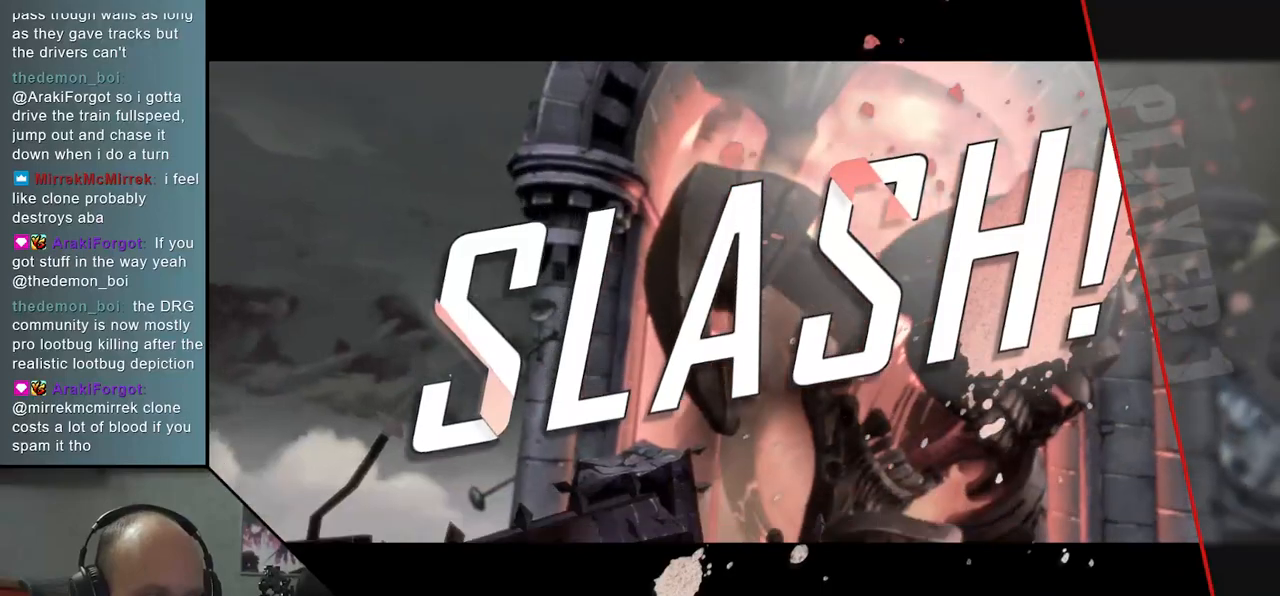
Gameplay with a controller (arcade stick); each line is a JSON object with the inputs held at the frame after it. "events" lists button and stick changes between this image and that frame as [ms after this image, input, new state], when the widget could be followed in between. Not read: L3 R3 other_buttons.
{"buttons": [], "left_stick": "center", "events": []}
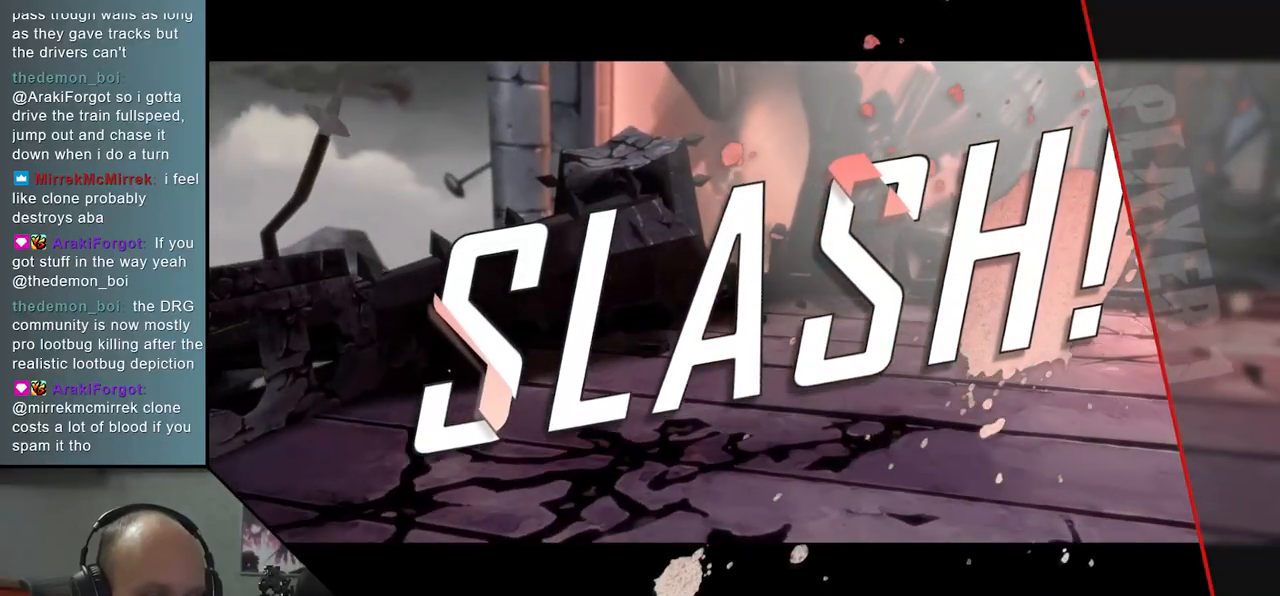
{"buttons": [], "left_stick": "left", "events": [[250, "left_stick", "left"]]}
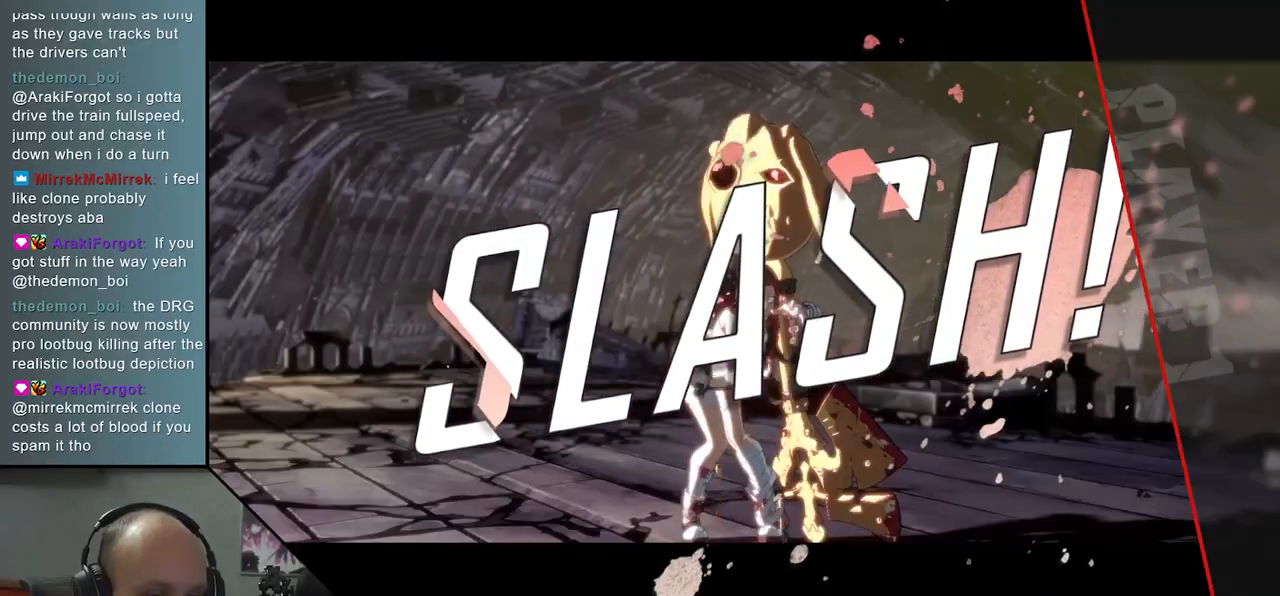
{"buttons": [], "left_stick": "center", "events": [[383, "left_stick", "center"]]}
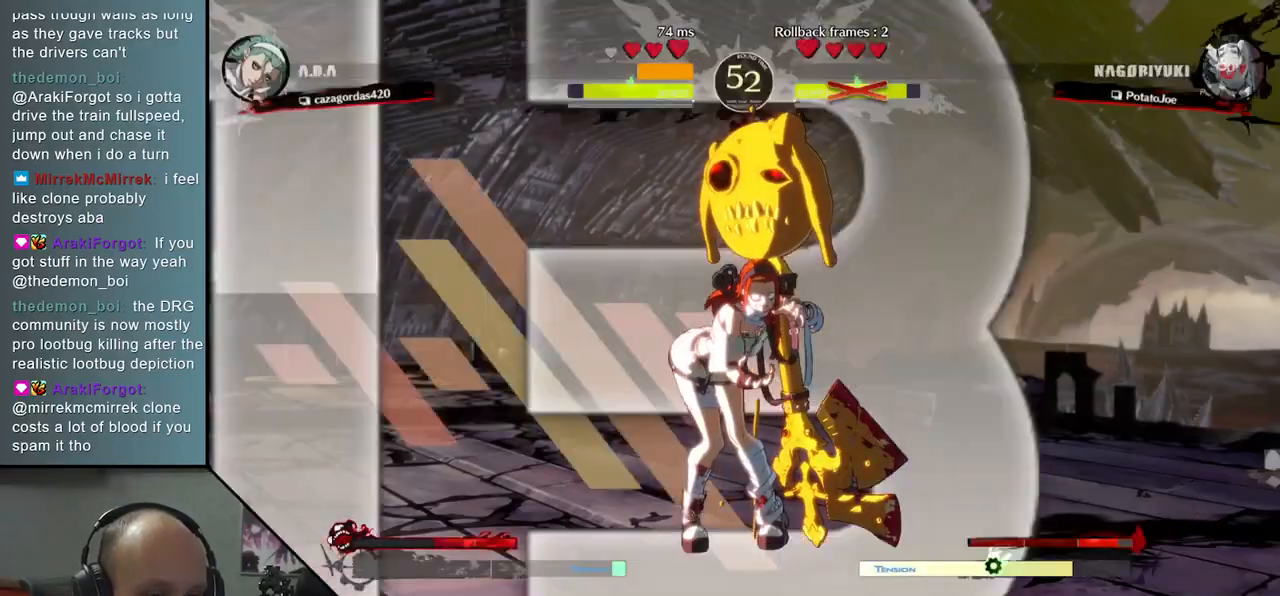
{"buttons": [], "left_stick": "center", "events": []}
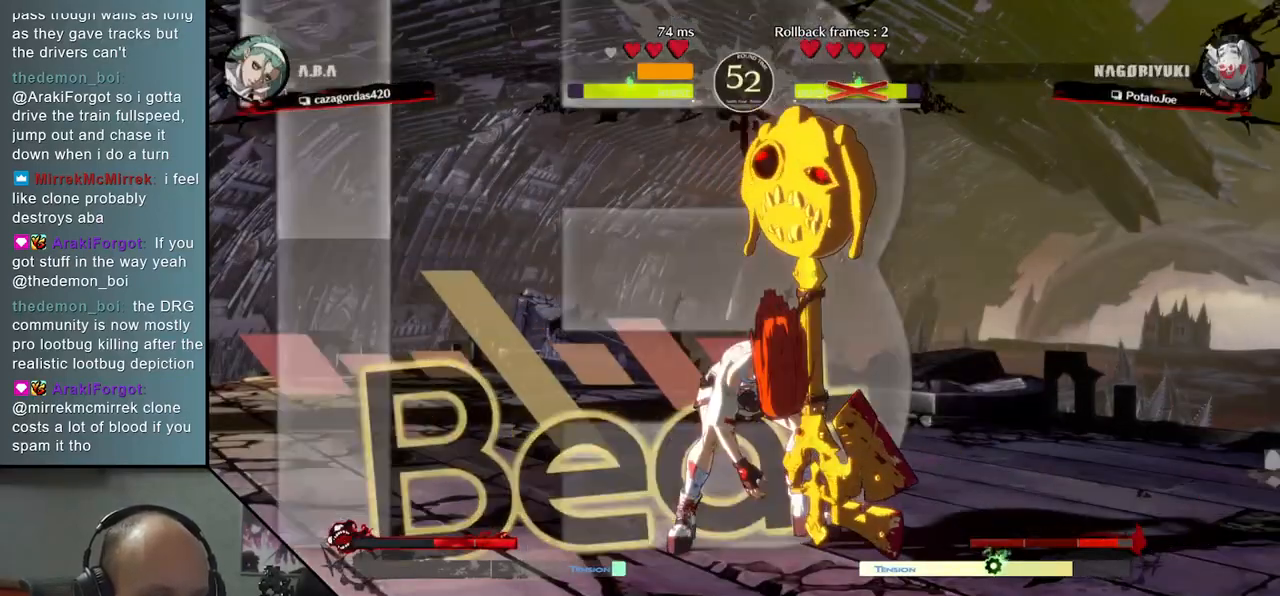
{"buttons": [], "left_stick": "center", "events": []}
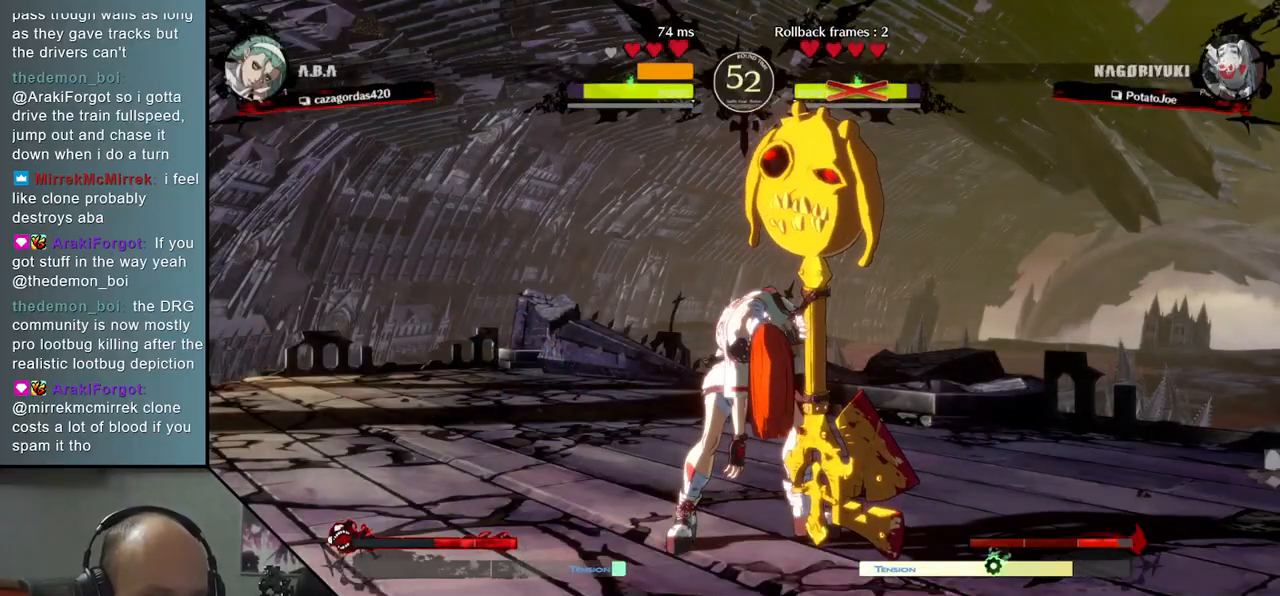
{"buttons": [], "left_stick": "left", "events": [[217, "left_stick", "left"]]}
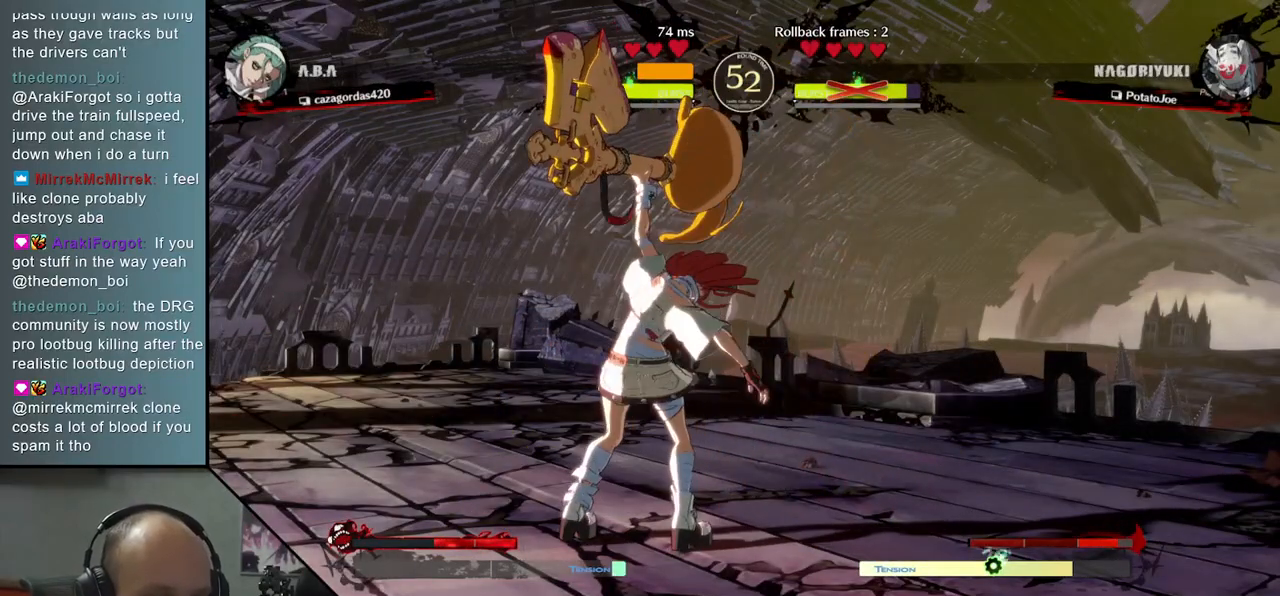
{"buttons": [], "left_stick": "left", "events": []}
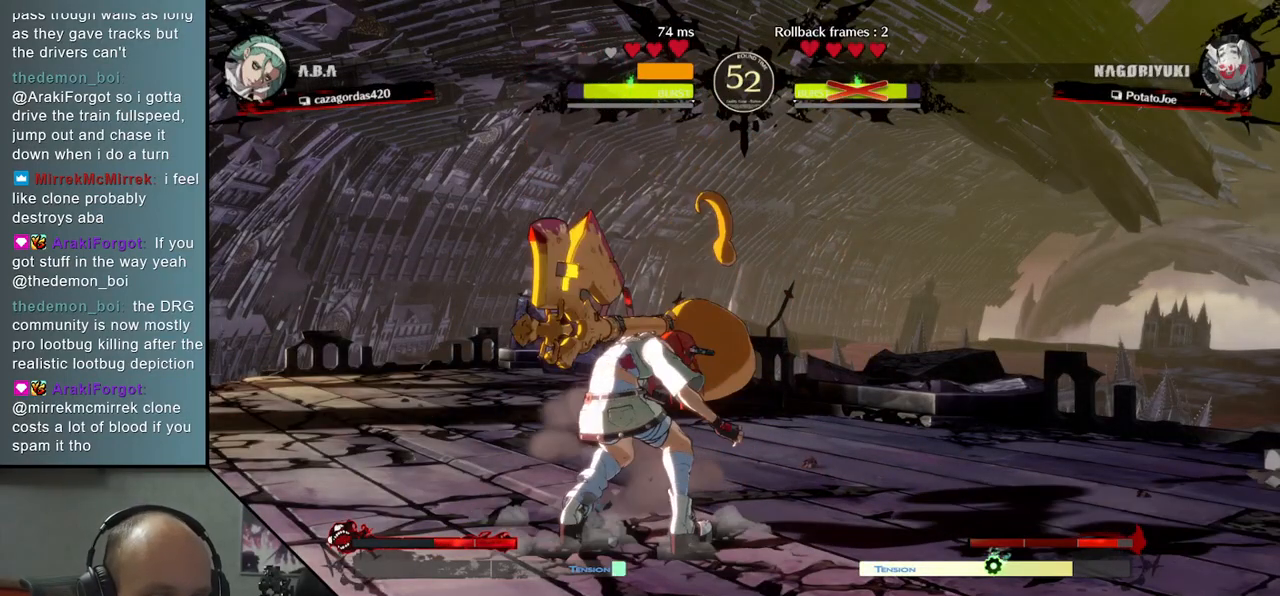
{"buttons": [], "left_stick": "left", "events": []}
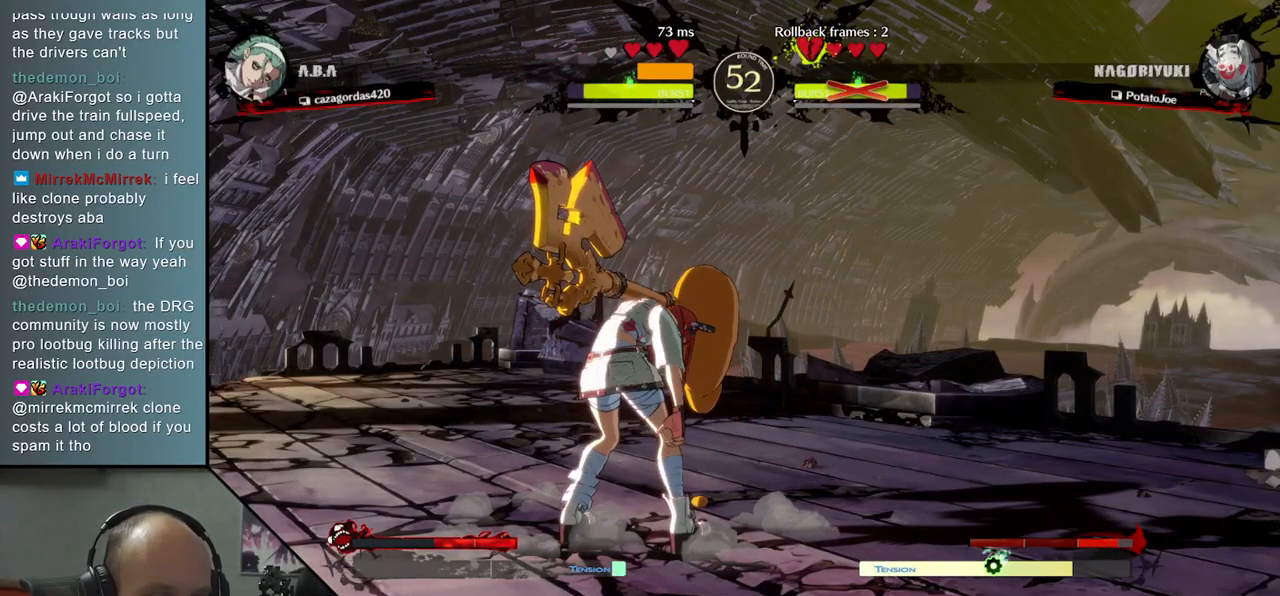
{"buttons": [], "left_stick": "center", "events": [[300, "left_stick", "center"]]}
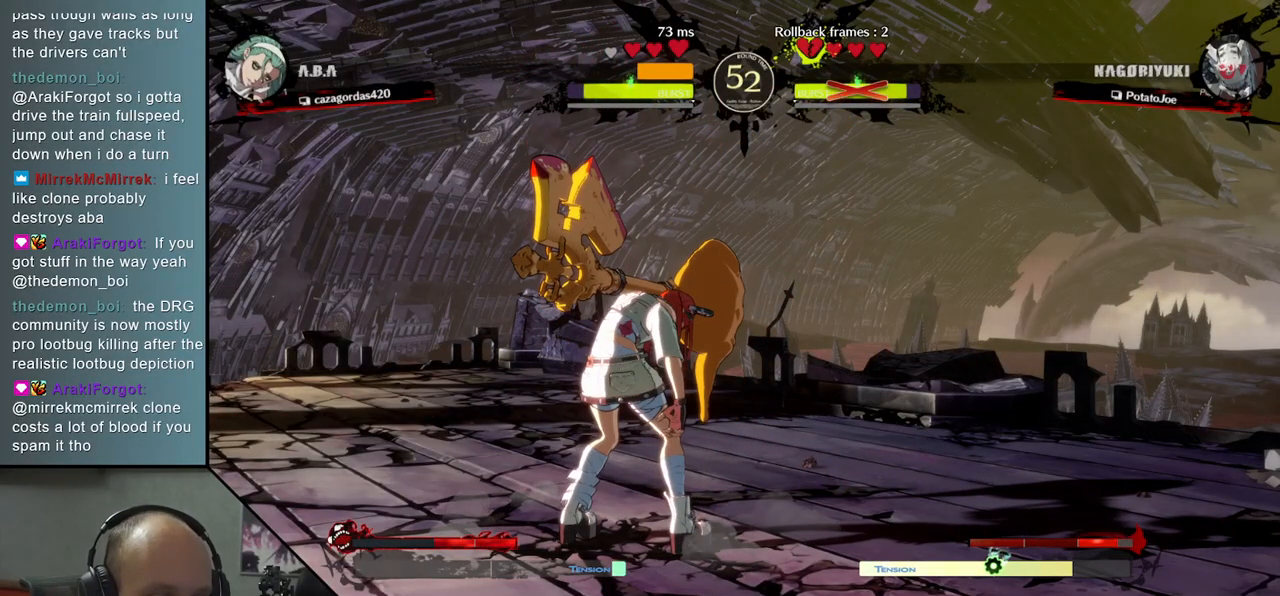
{"buttons": [], "left_stick": "center", "events": []}
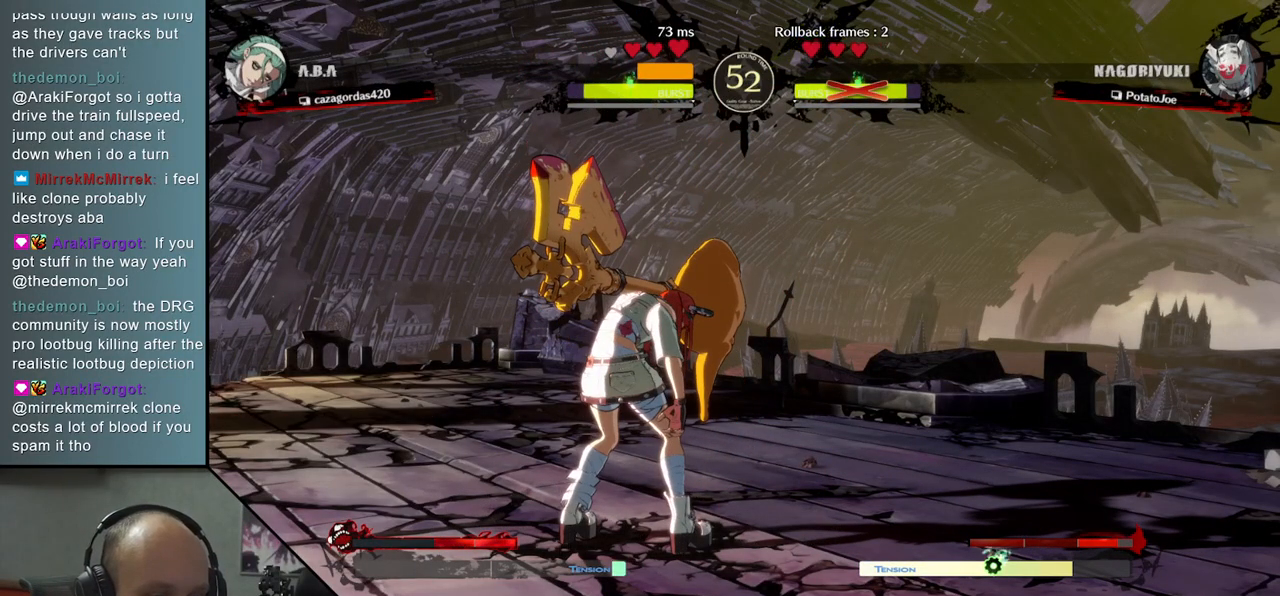
{"buttons": [], "left_stick": "center", "events": []}
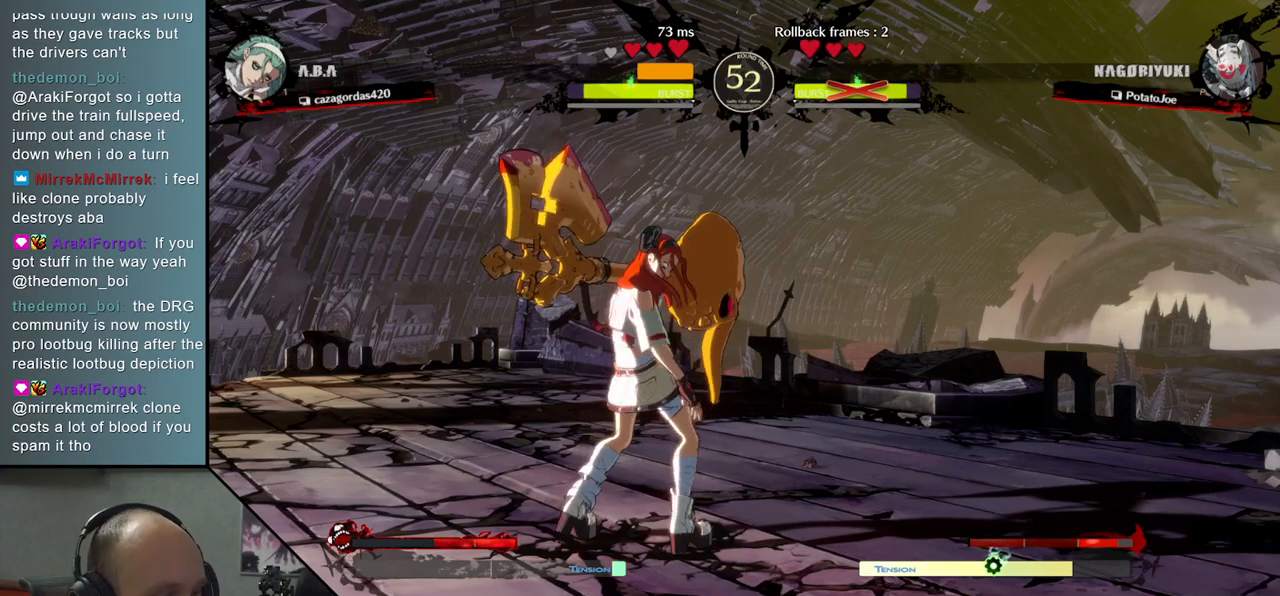
{"buttons": [], "left_stick": "center", "events": []}
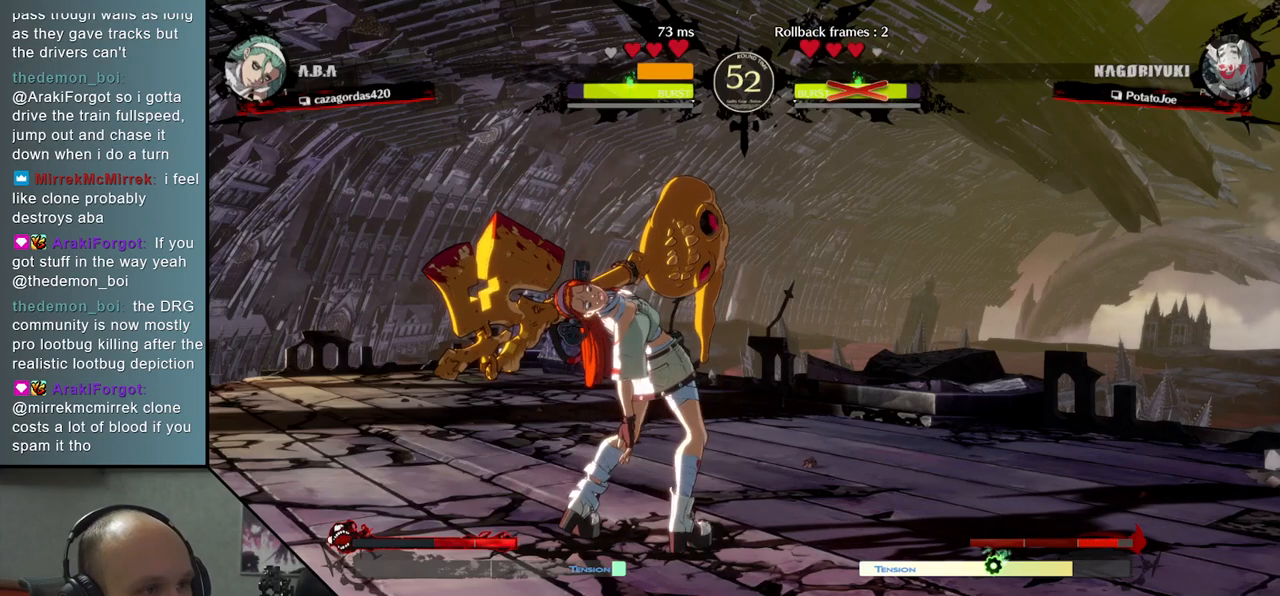
{"buttons": [], "left_stick": "center", "events": []}
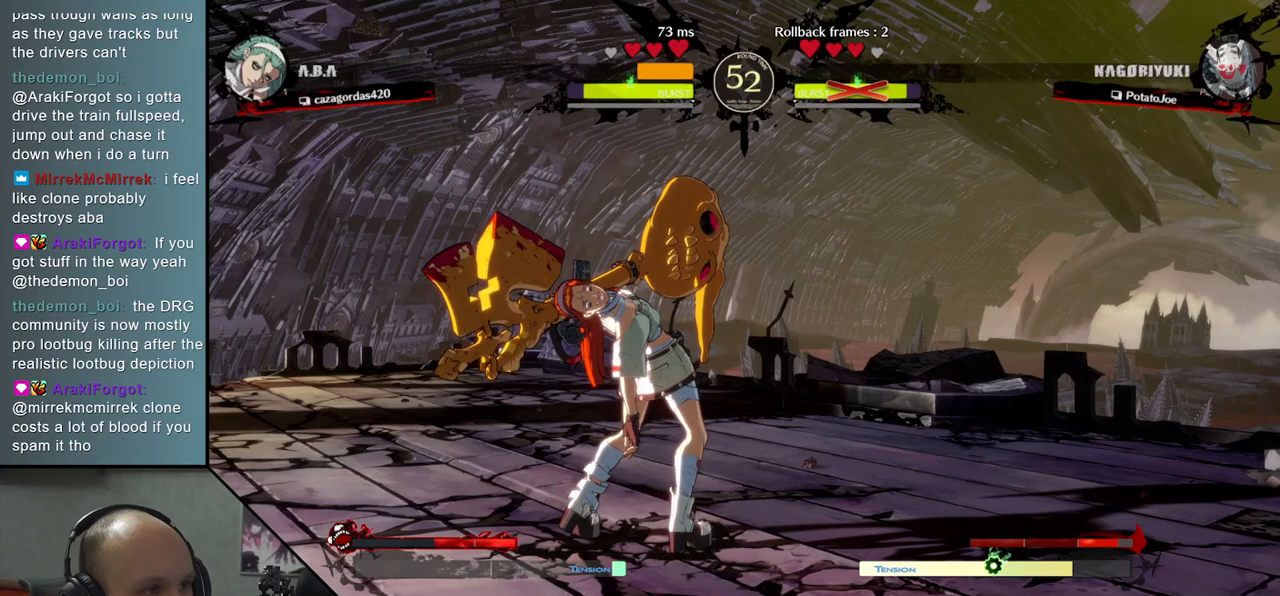
{"buttons": [], "left_stick": "down", "events": [[167, "left_stick", "down"]]}
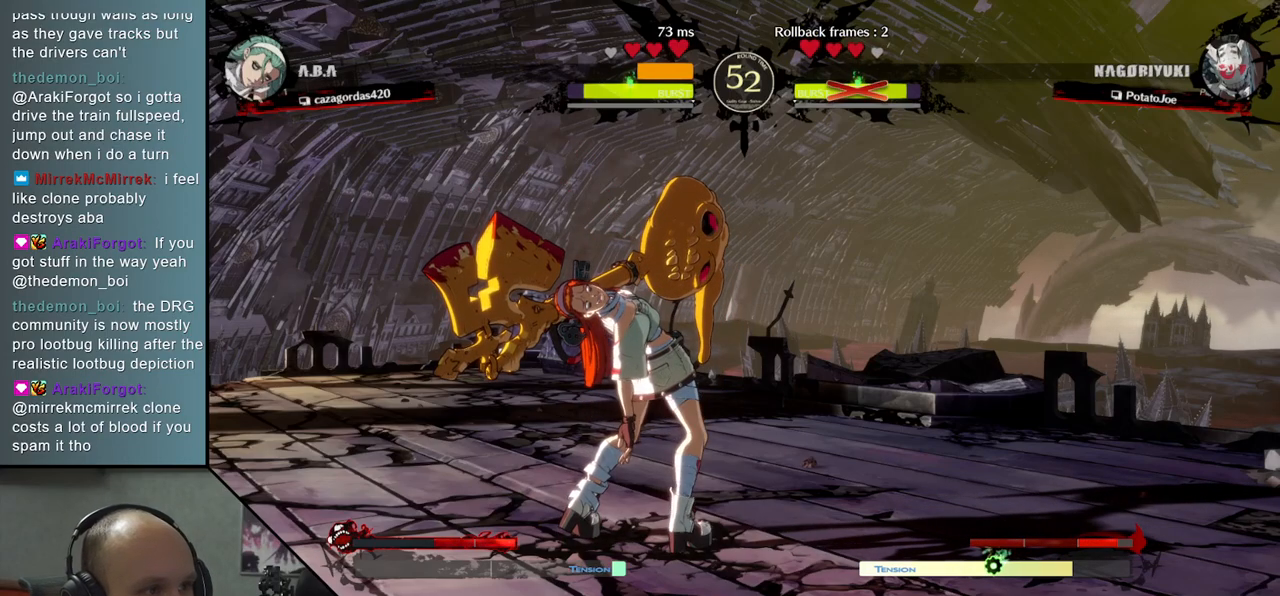
{"buttons": [], "left_stick": "center", "events": [[367, "left_stick", "center"]]}
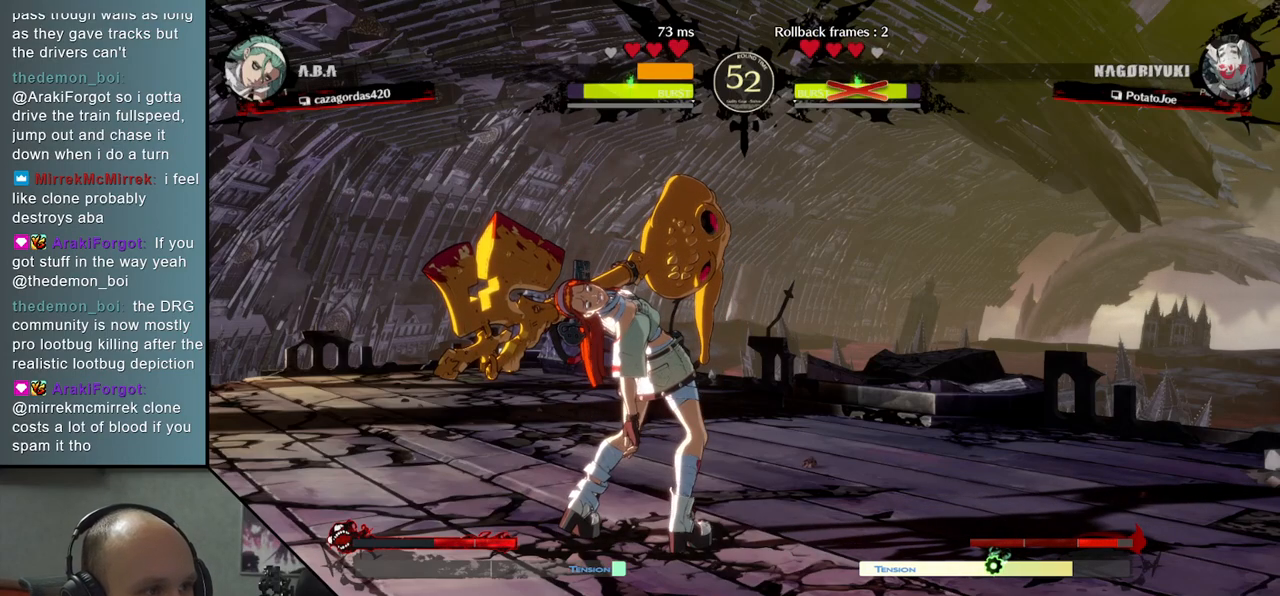
{"buttons": [], "left_stick": "center", "events": []}
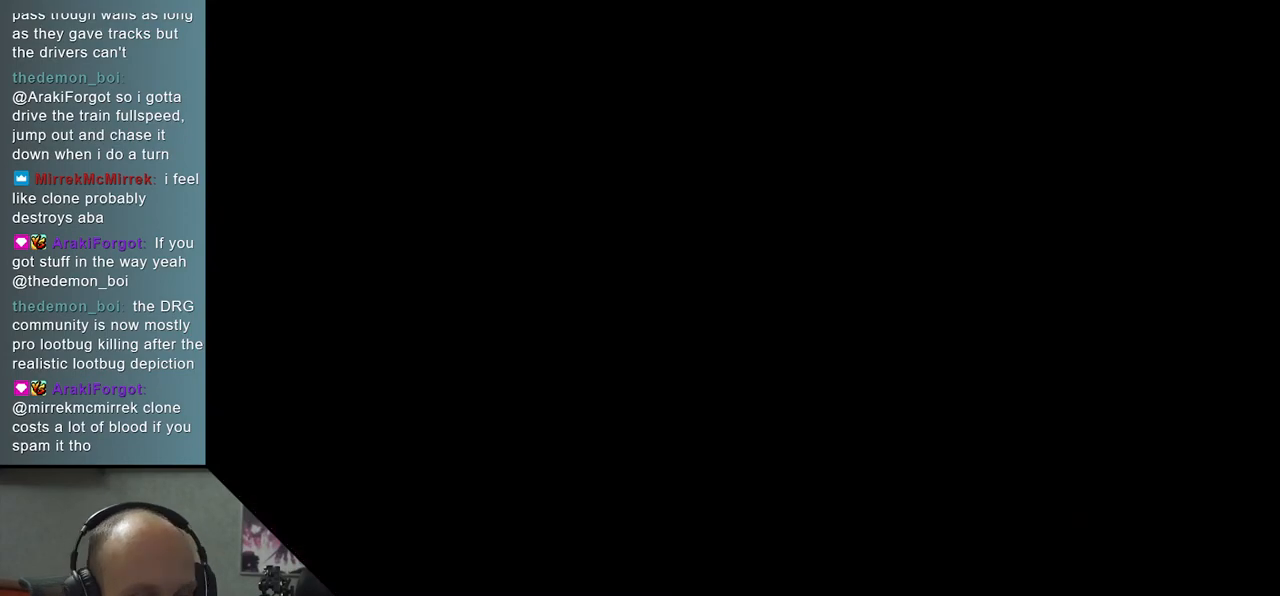
{"buttons": [], "left_stick": "center", "events": []}
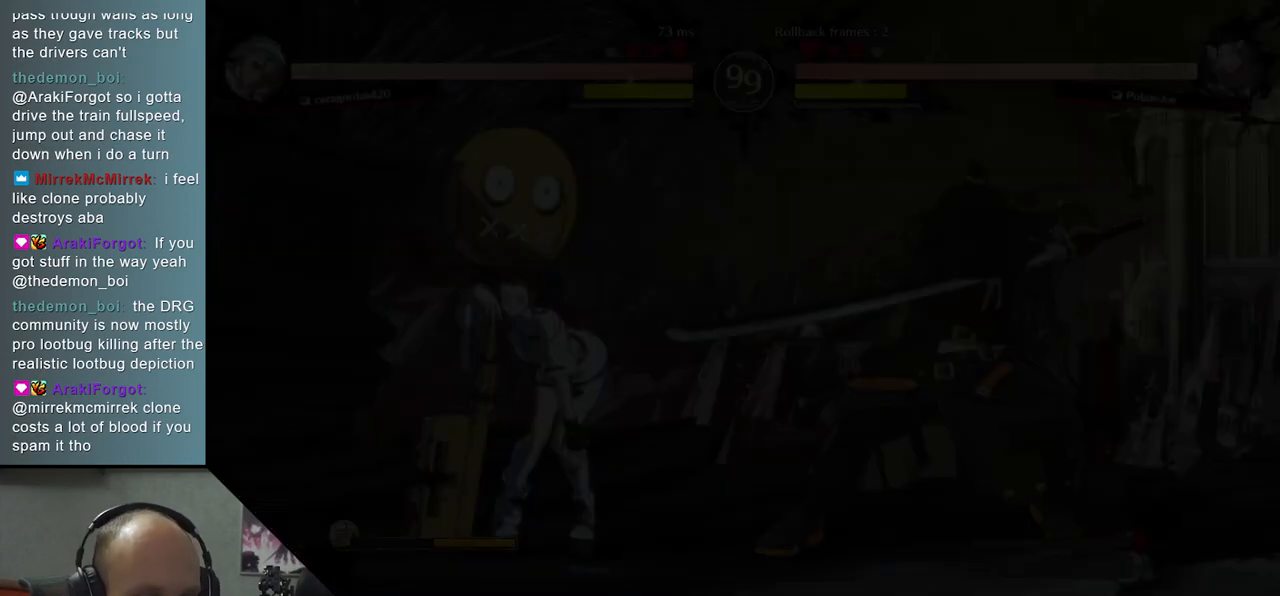
{"buttons": [], "left_stick": "center", "events": []}
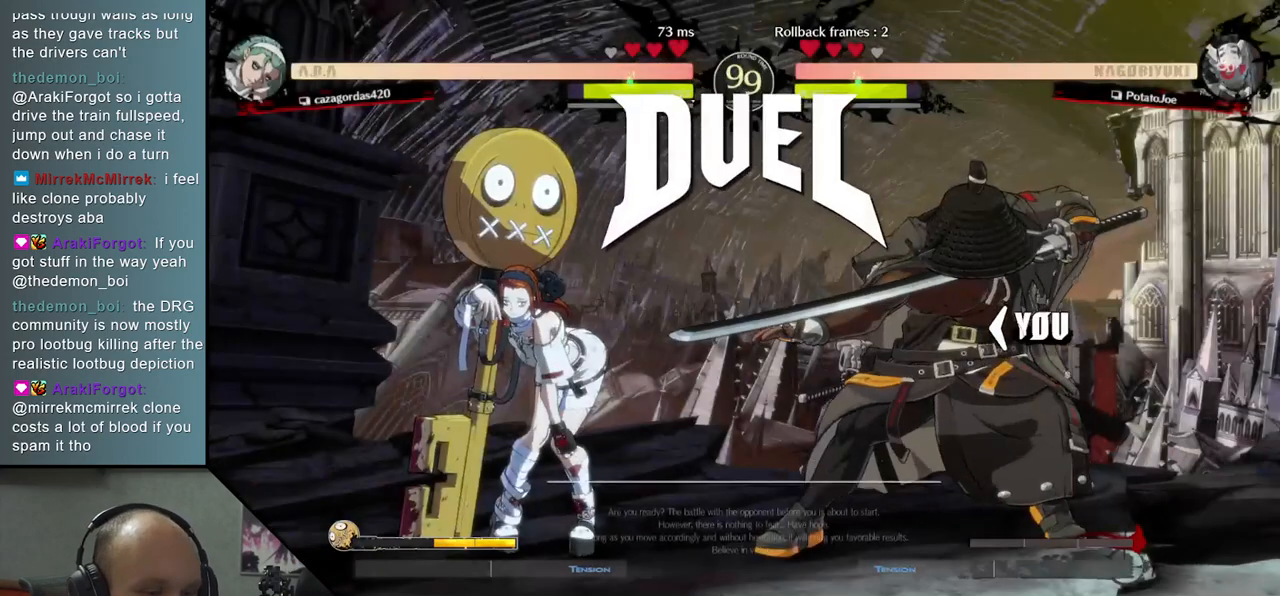
{"buttons": [], "left_stick": "center", "events": []}
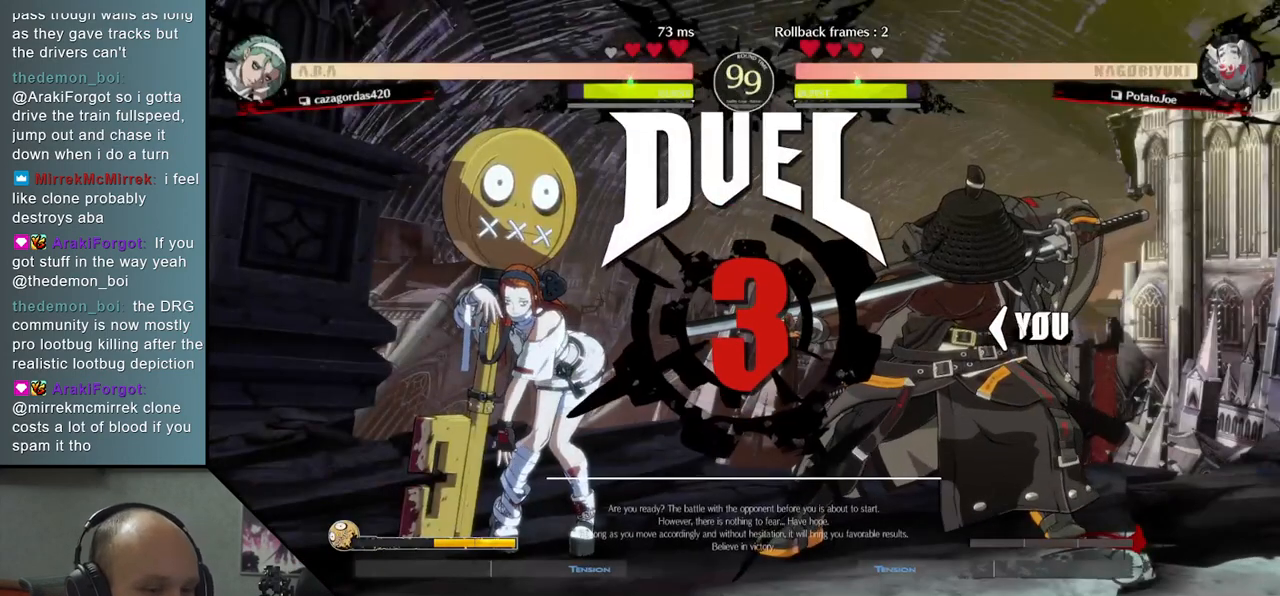
{"buttons": [], "left_stick": "center", "events": []}
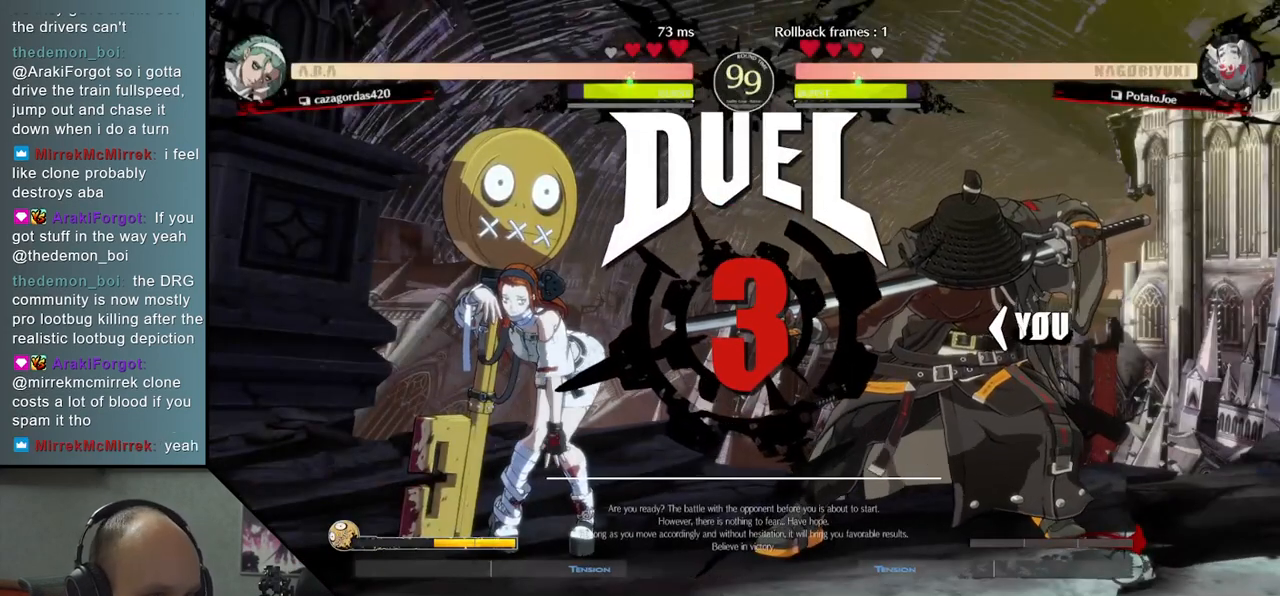
{"buttons": [], "left_stick": "left", "events": [[233, "left_stick", "left"]]}
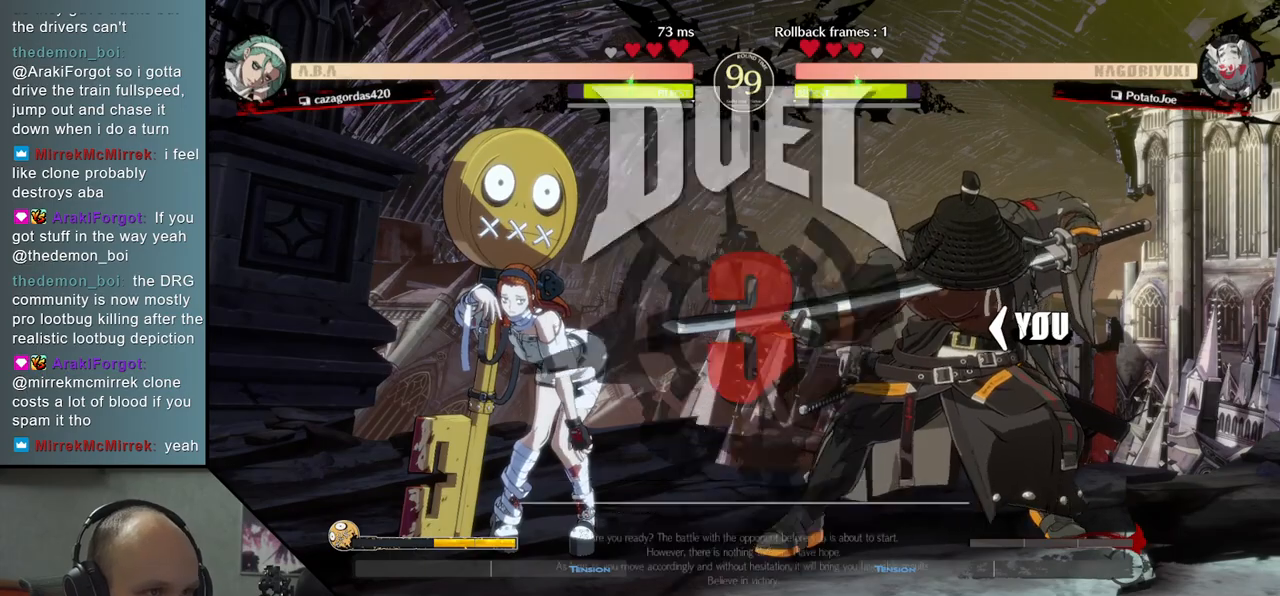
{"buttons": [], "left_stick": "down", "events": [[500, "left_stick", "down"]]}
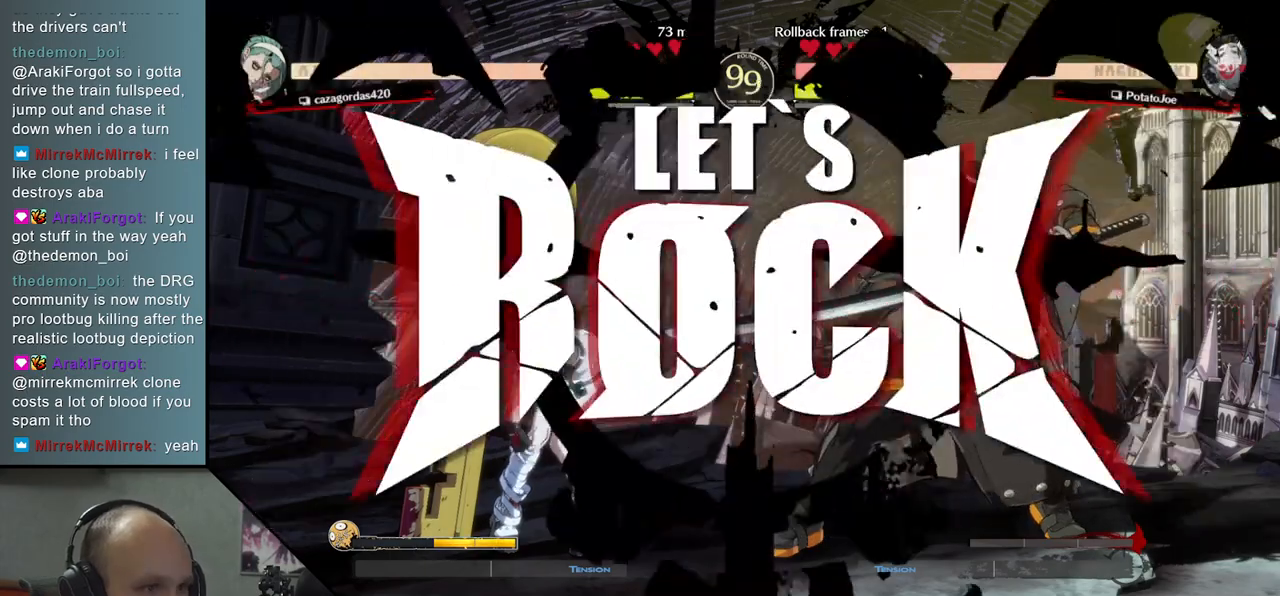
{"buttons": ["L1"], "left_stick": "left", "events": [[350, "left_stick", "left"], [400, "L1", "down"]]}
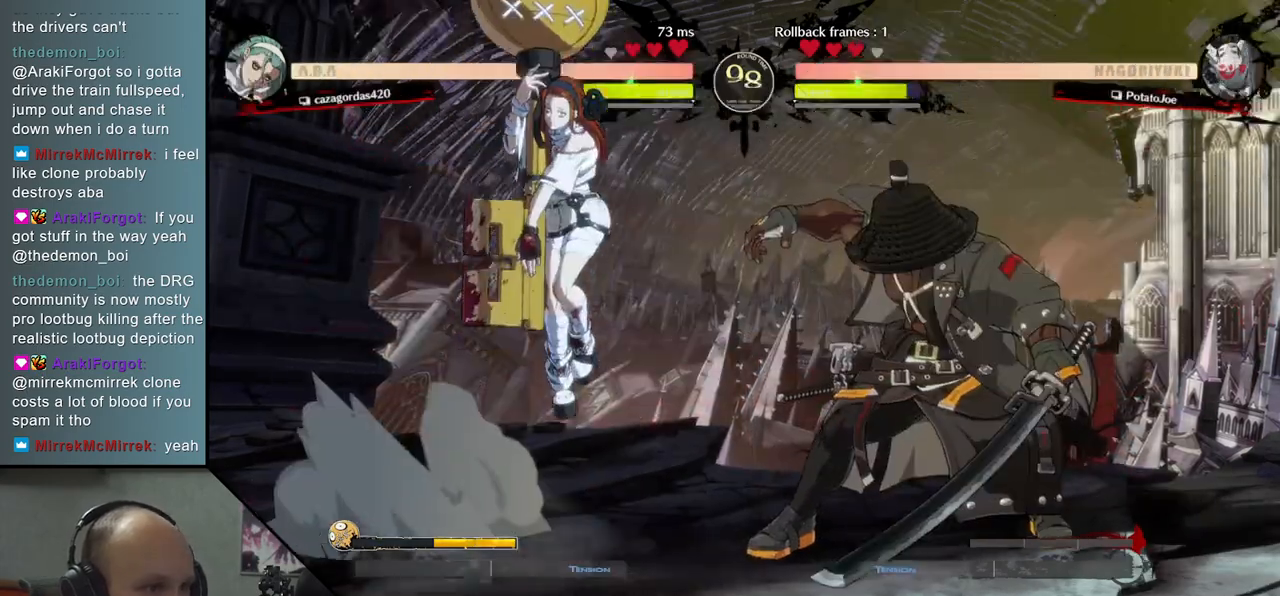
{"buttons": [], "left_stick": "right", "events": [[50, "L1", "up"], [183, "left_stick", "center"], [317, "left_stick", "right"]]}
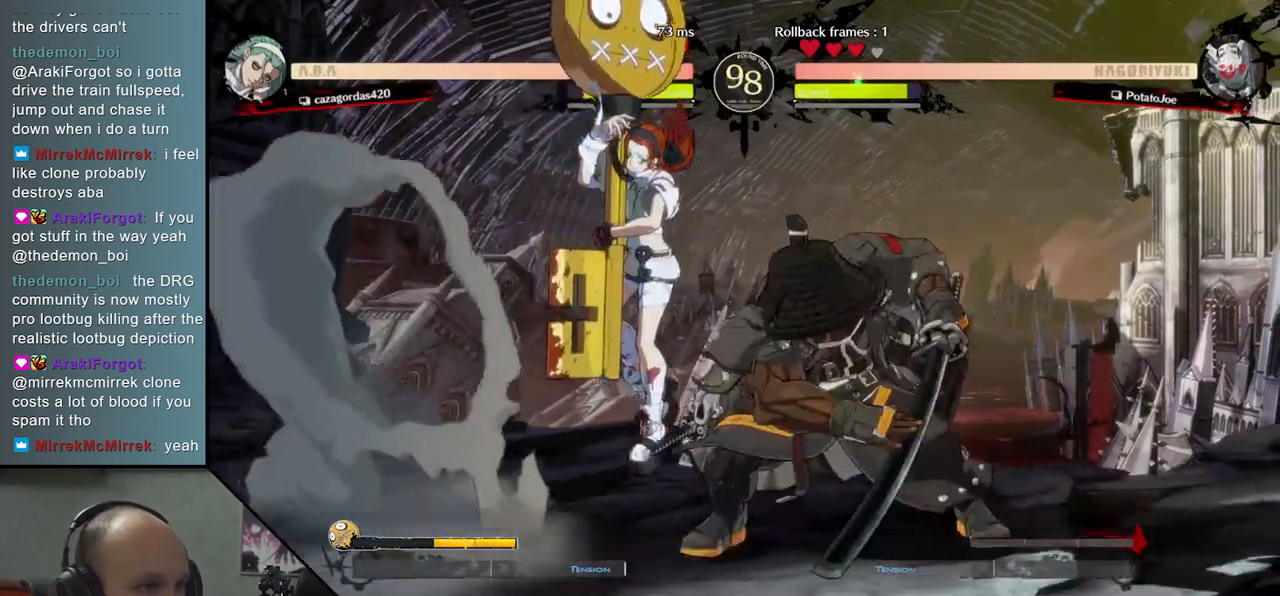
{"buttons": [], "left_stick": "down-right", "events": [[400, "left_stick", "down-right"]]}
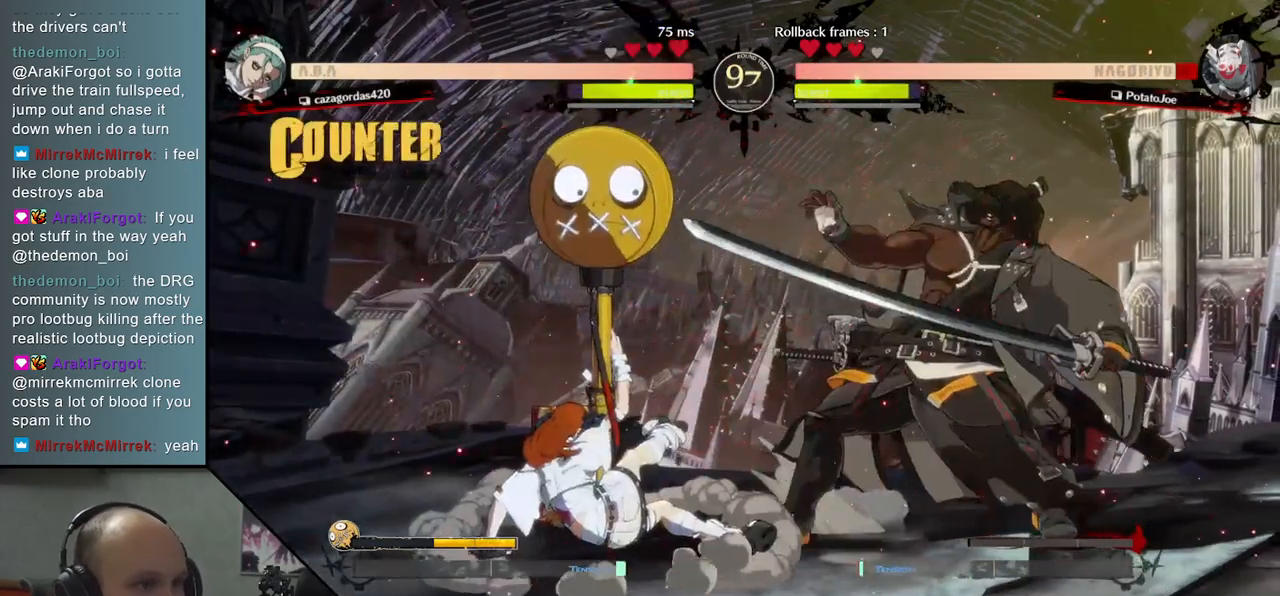
{"buttons": [], "left_stick": "down-right", "events": []}
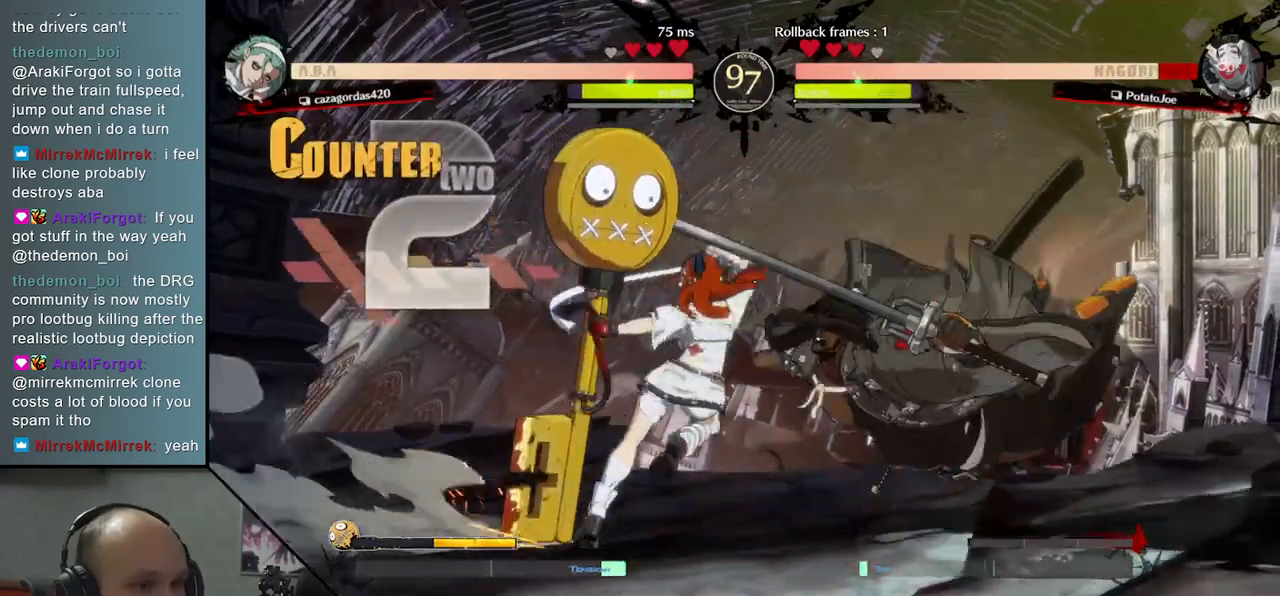
{"buttons": [], "left_stick": "down-right", "events": []}
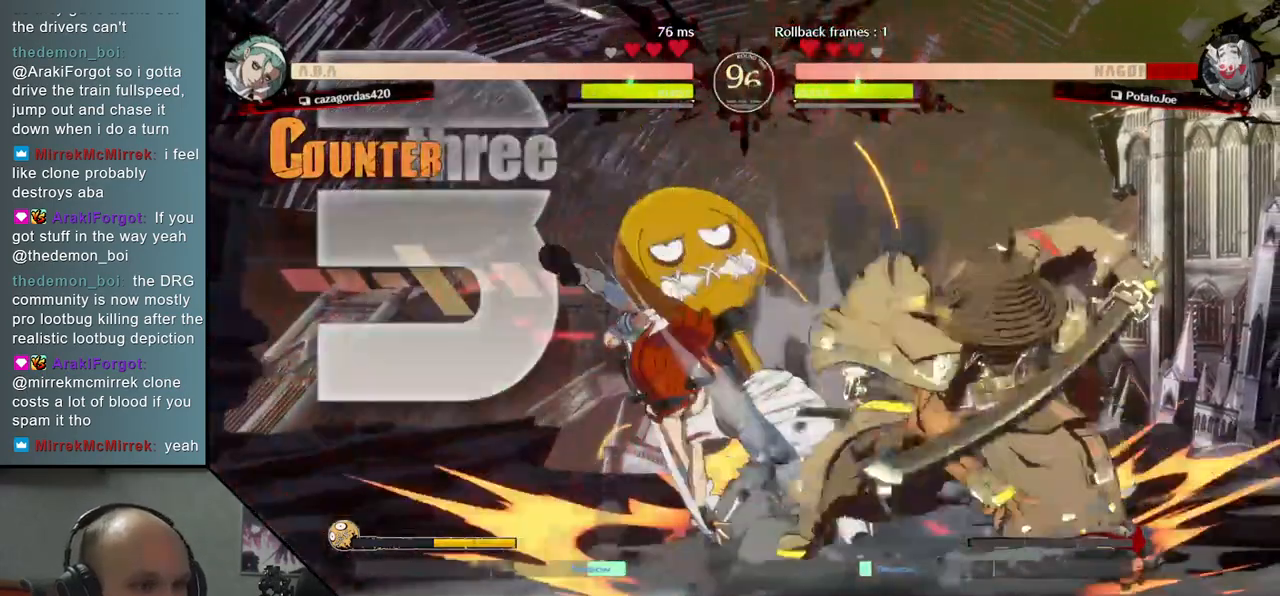
{"buttons": [], "left_stick": "right", "events": [[433, "left_stick", "right"]]}
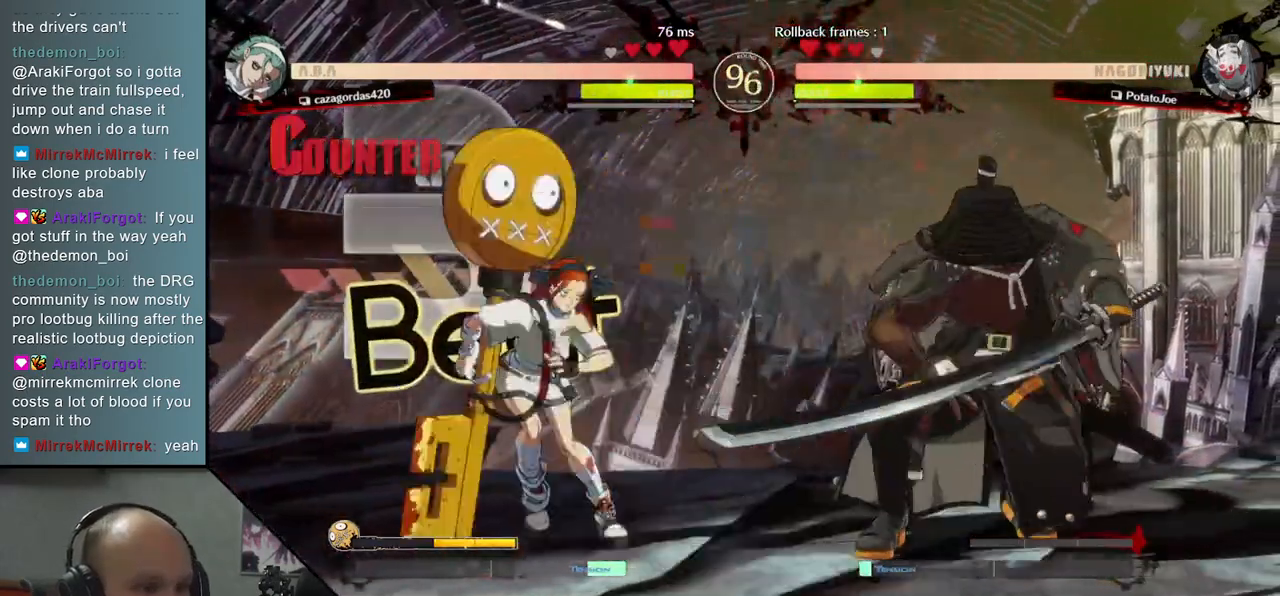
{"buttons": [], "left_stick": "right", "events": [[300, "R2", "down"], [450, "R2", "up"]]}
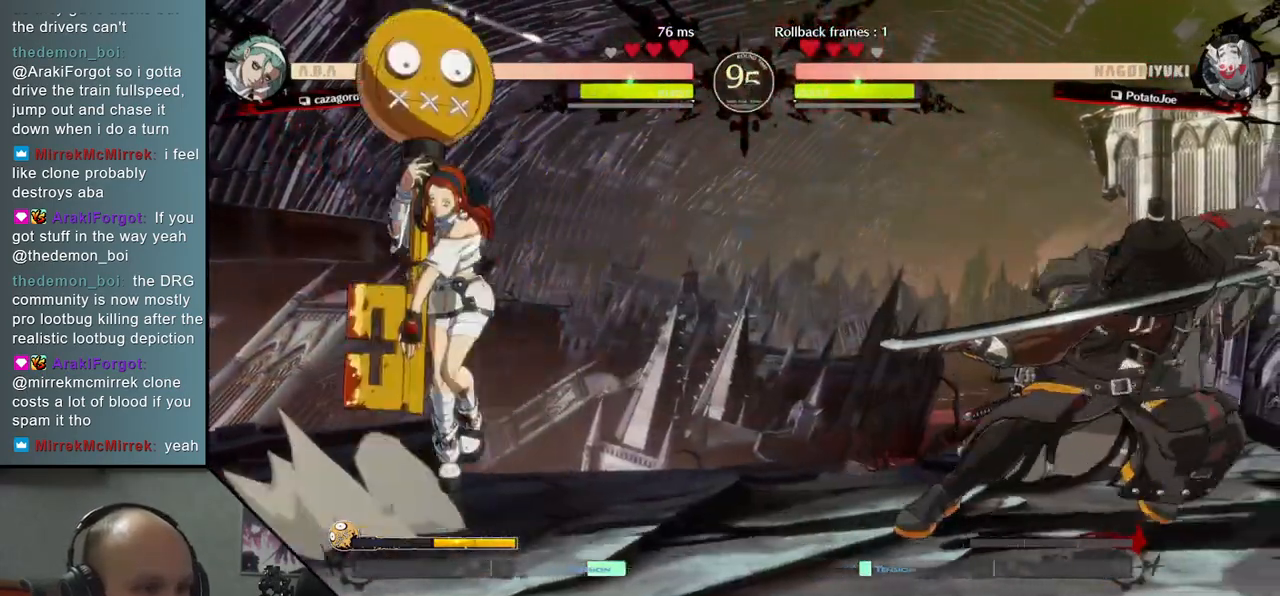
{"buttons": [], "left_stick": "left", "events": [[200, "left_stick", "down"], [300, "left_stick", "left"], [367, "L1", "down"], [500, "L1", "up"]]}
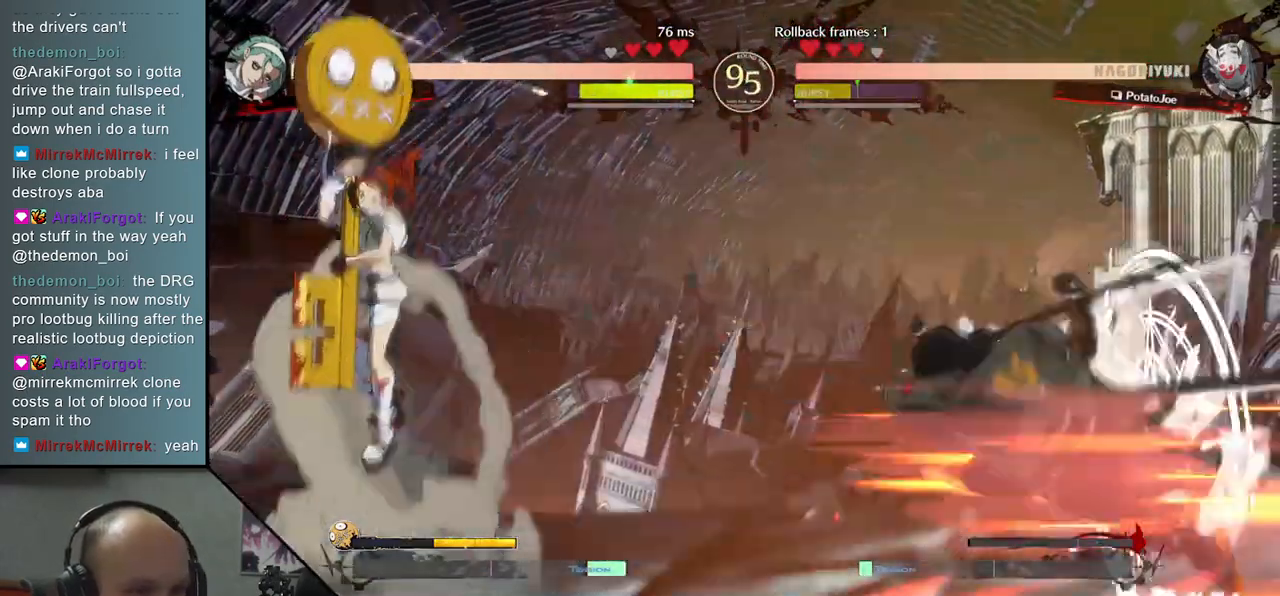
{"buttons": [], "left_stick": "center", "events": [[133, "left_stick", "center"]]}